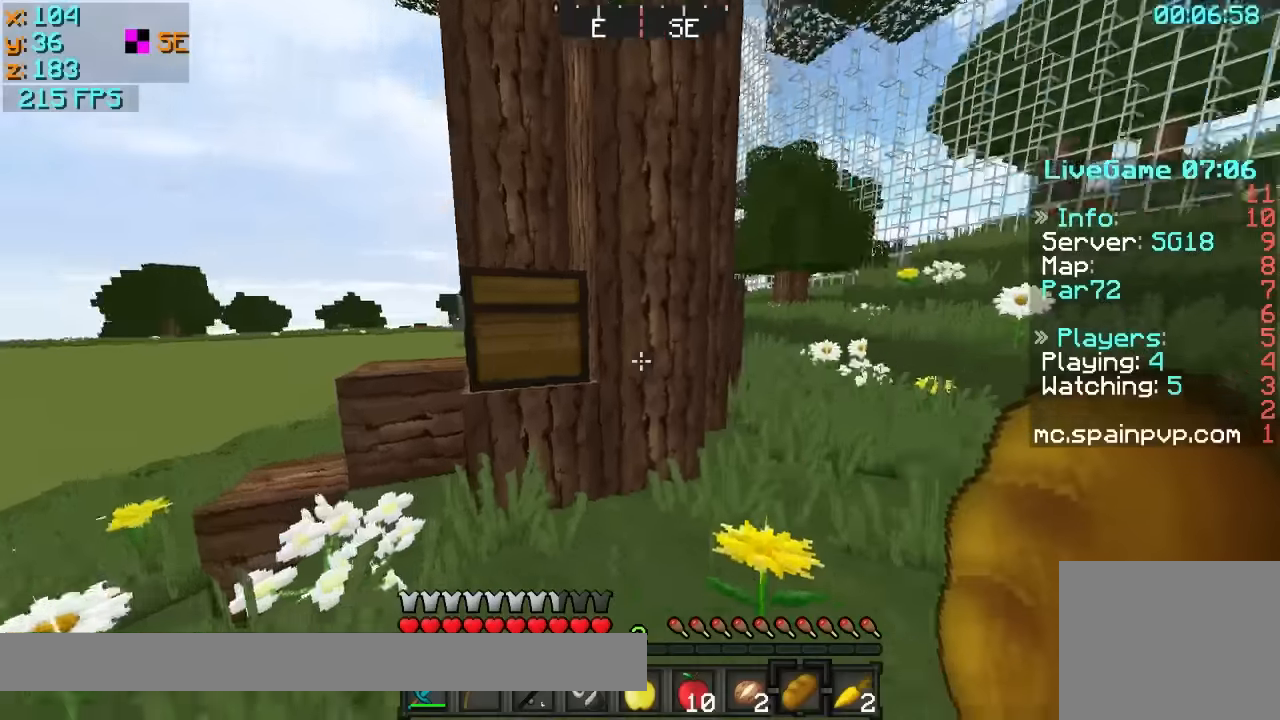
Gameplay with keyboard; each line is a JSON object with the keys held at the frame after it. "events" lists presses ("down") and releases ("up") of "a", "d", "s" and "w" between this image and that frame as [ms after this image, input, new state], when the widget could be followed in between. No other keys are recorded. Mouse input is not recorded.
{"keys": ["d", "w"], "events": [[17, "w", "down"], [217, "d", "down"]]}
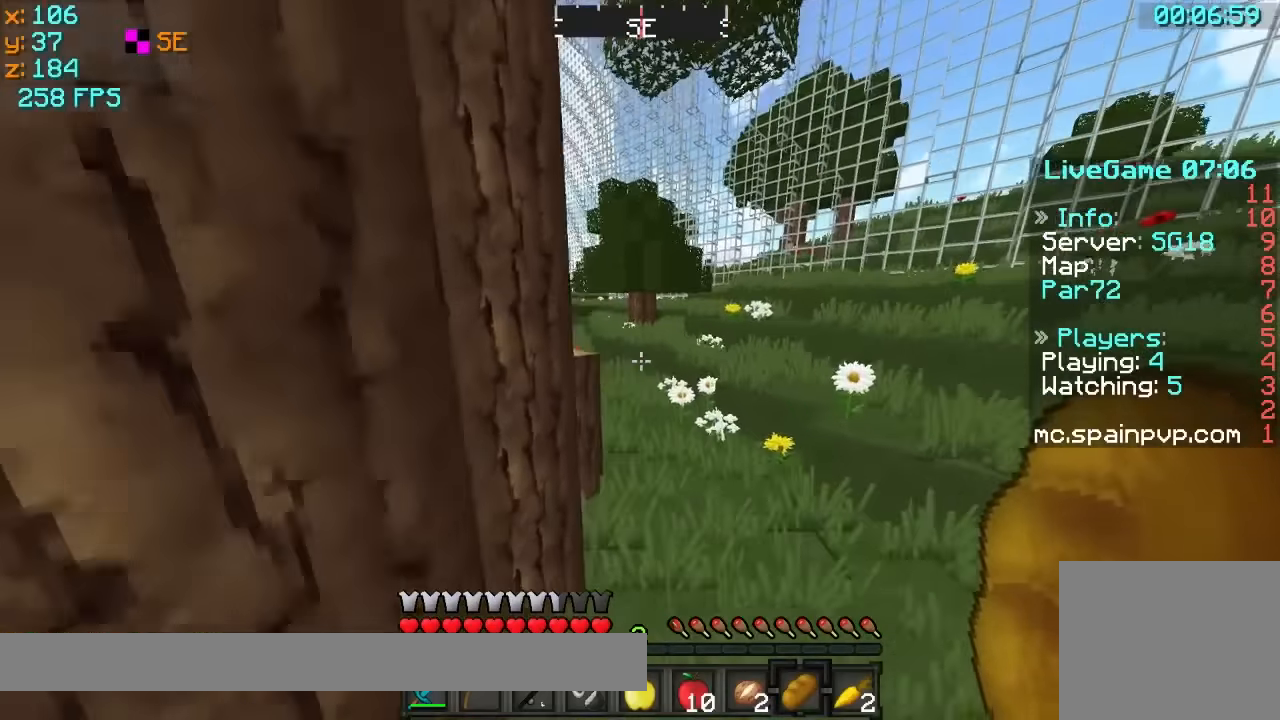
{"keys": ["a", "w"], "events": [[267, "d", "up"], [317, "a", "down"]]}
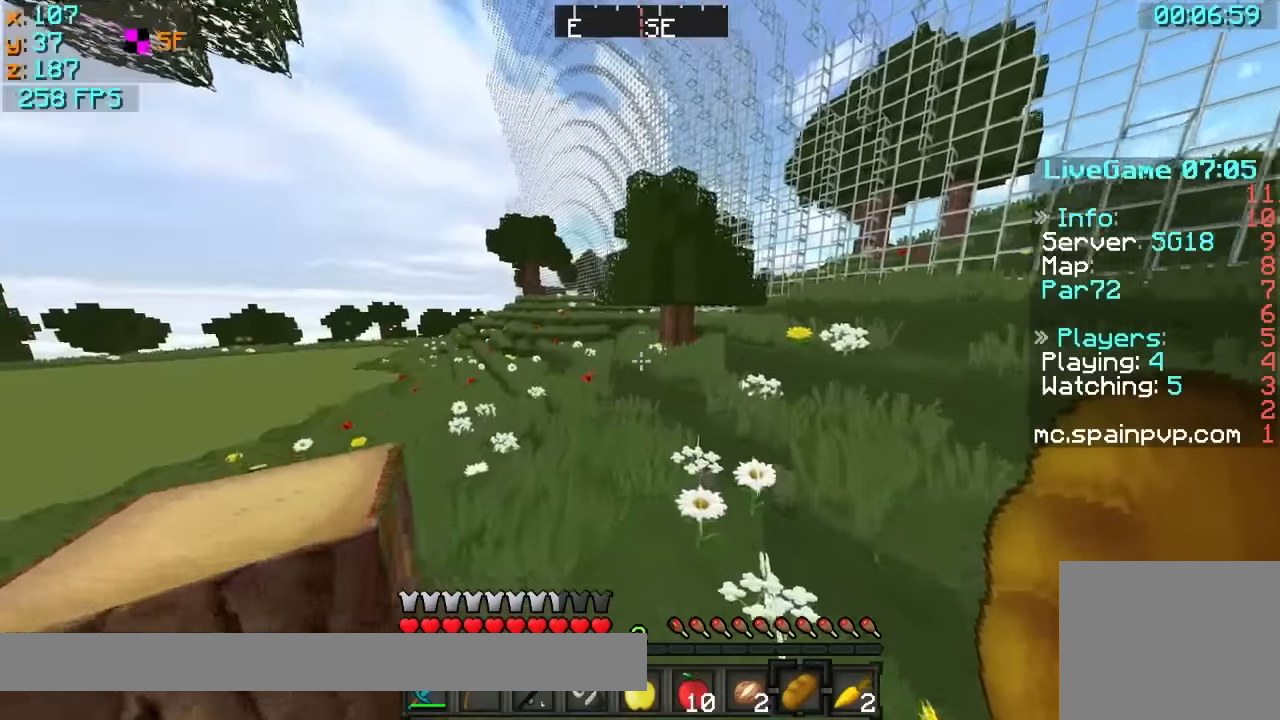
{"keys": ["w"], "events": [[367, "a", "up"]]}
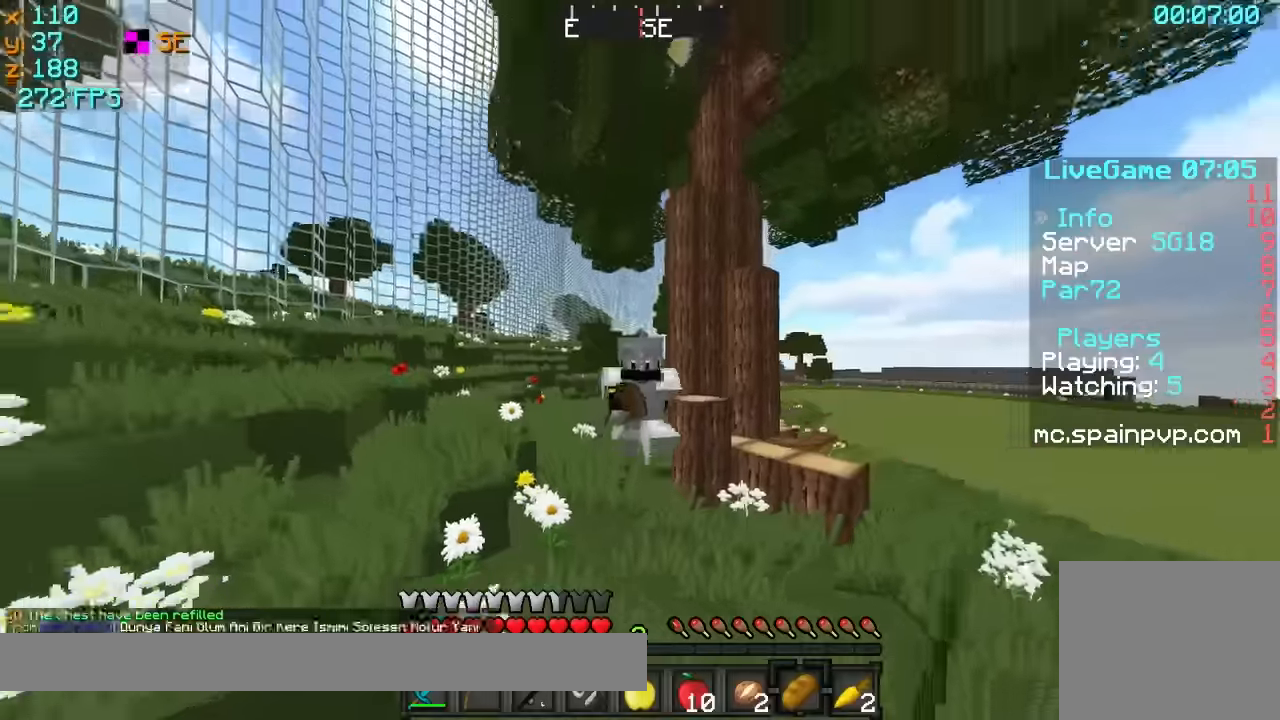
{"keys": ["w"], "events": [[417, "d", "down"], [467, "d", "up"]]}
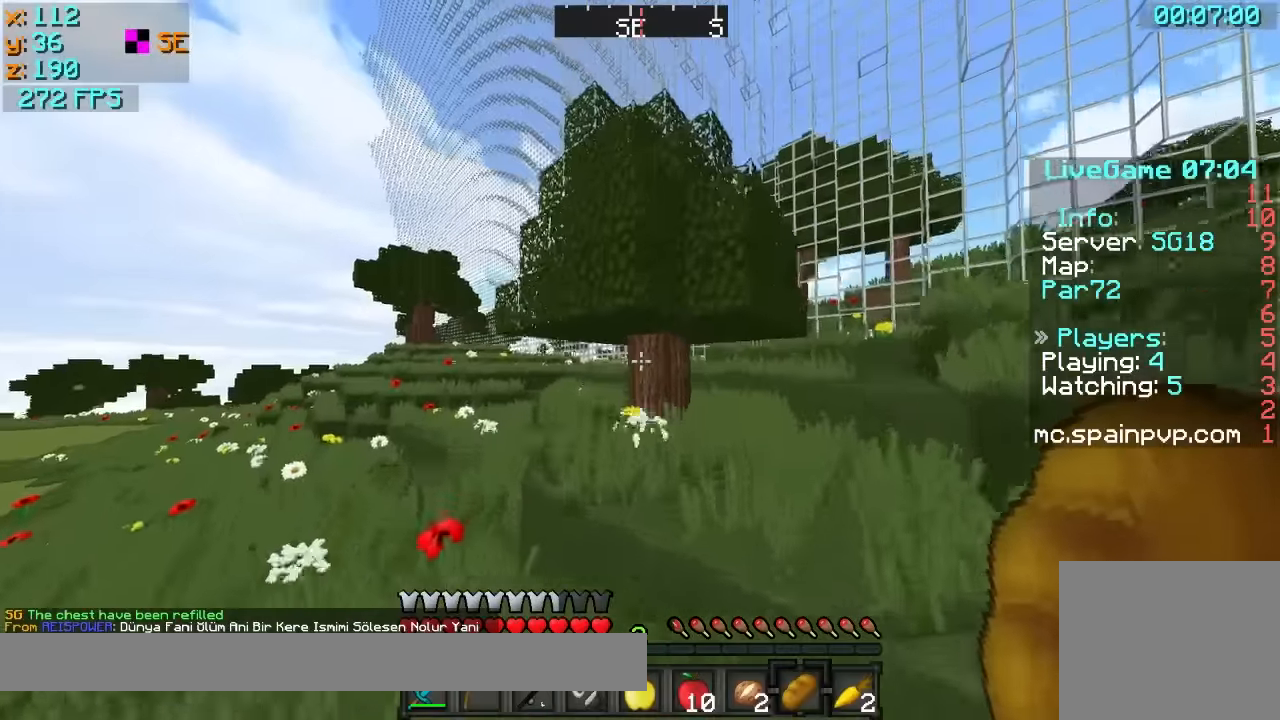
{"keys": ["w"], "events": [[67, "d", "down"], [217, "d", "up"], [317, "a", "down"], [467, "a", "up"]]}
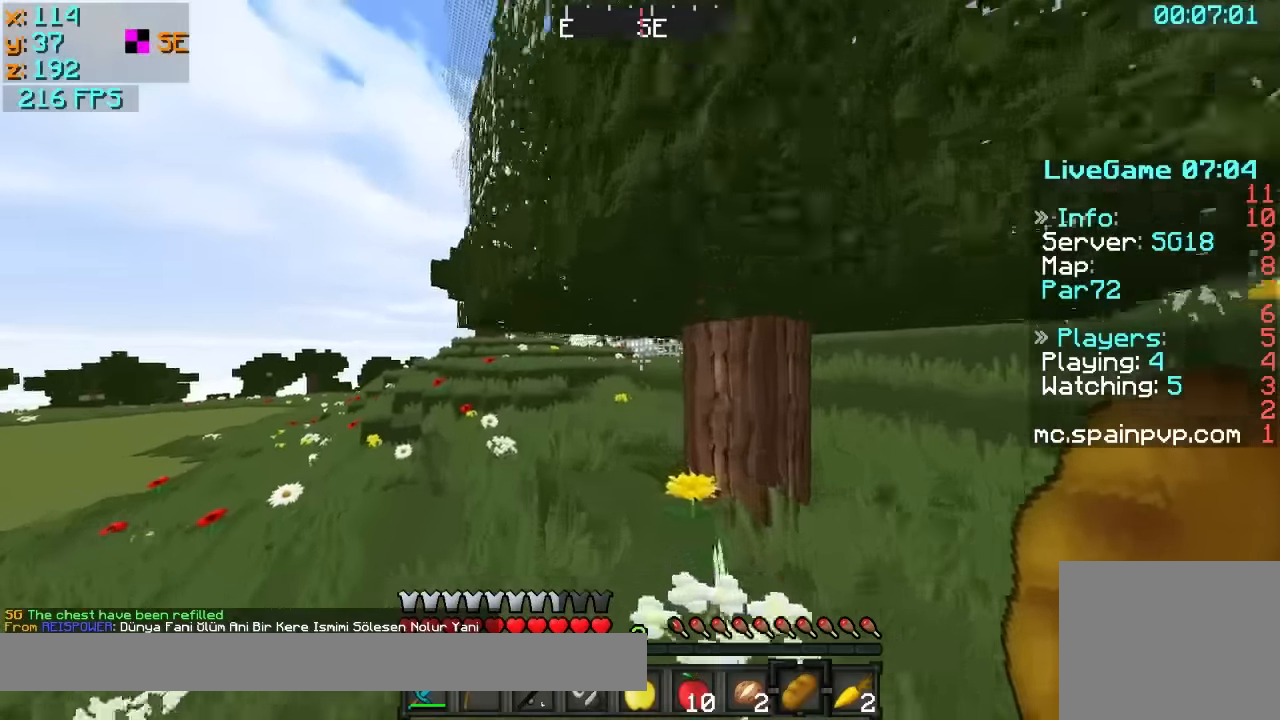
{"keys": ["w"], "events": [[117, "a", "down"], [267, "a", "up"]]}
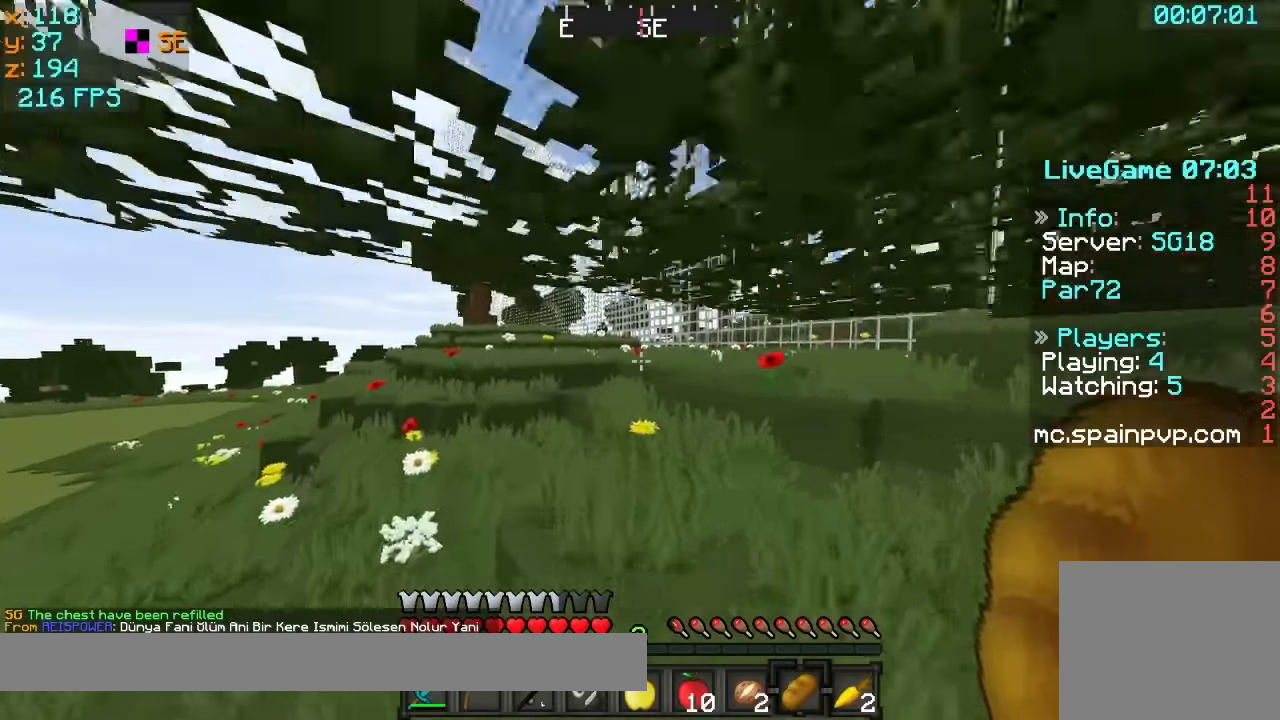
{"keys": ["w"], "events": []}
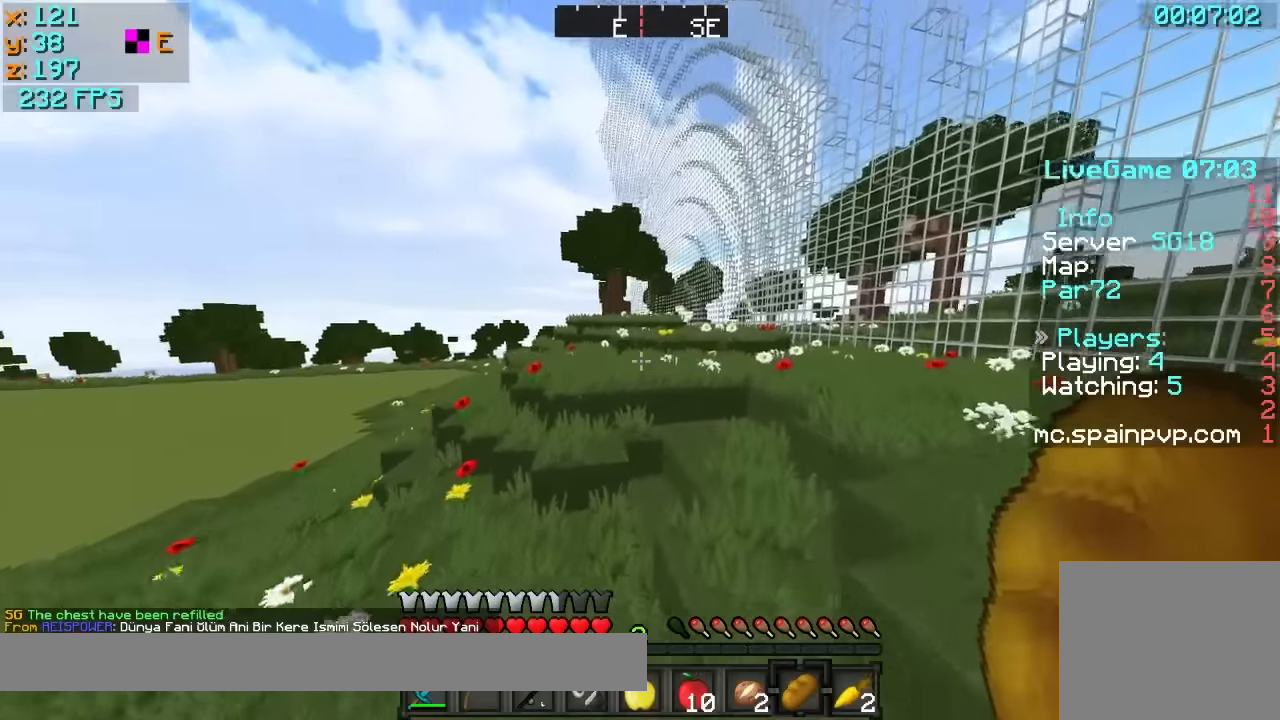
{"keys": ["w"], "events": [[117, "a", "down"], [267, "a", "up"]]}
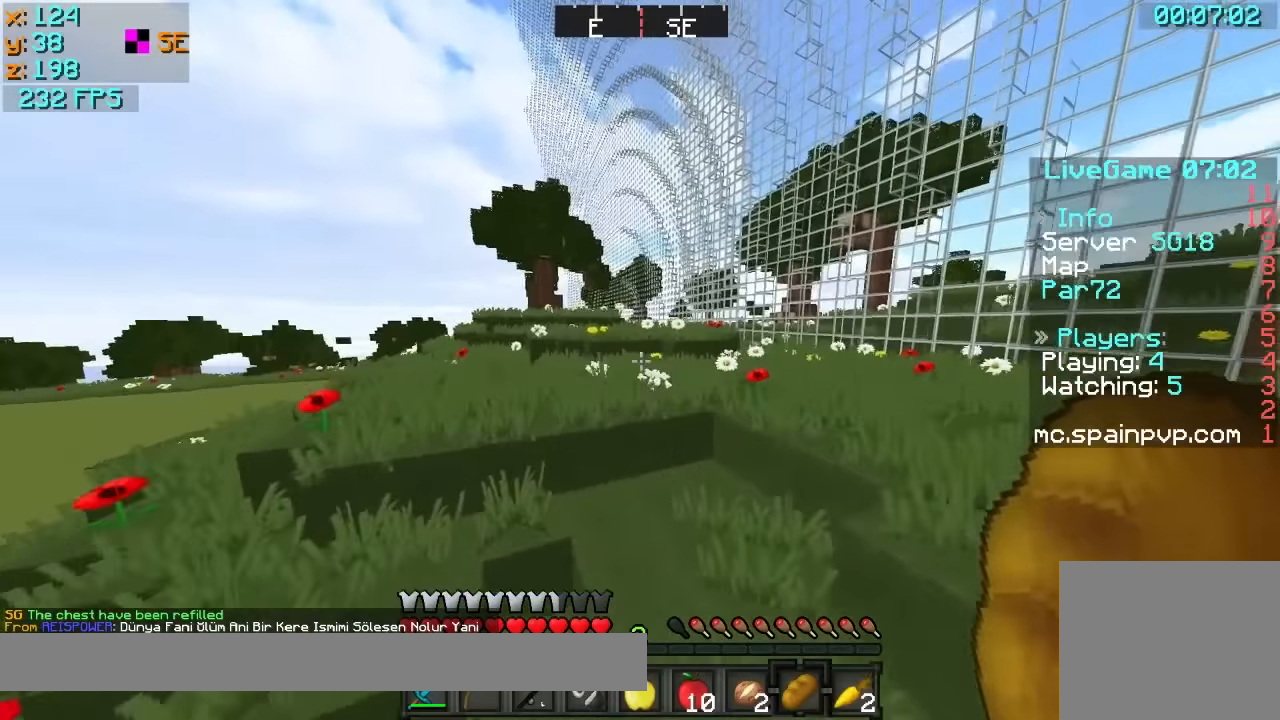
{"keys": ["d"], "events": [[267, "d", "down"], [367, "d", "up"], [417, "d", "down"], [467, "w", "up"]]}
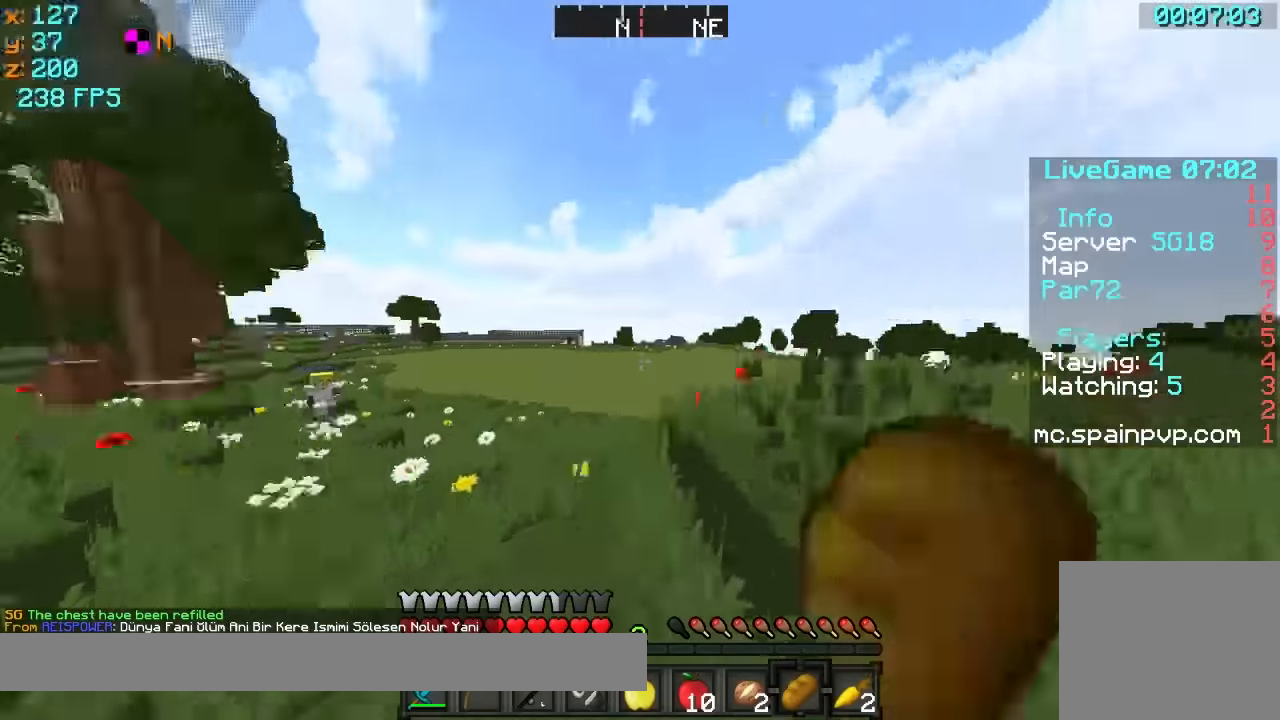
{"keys": ["d", "s"], "events": [[67, "s", "down"]]}
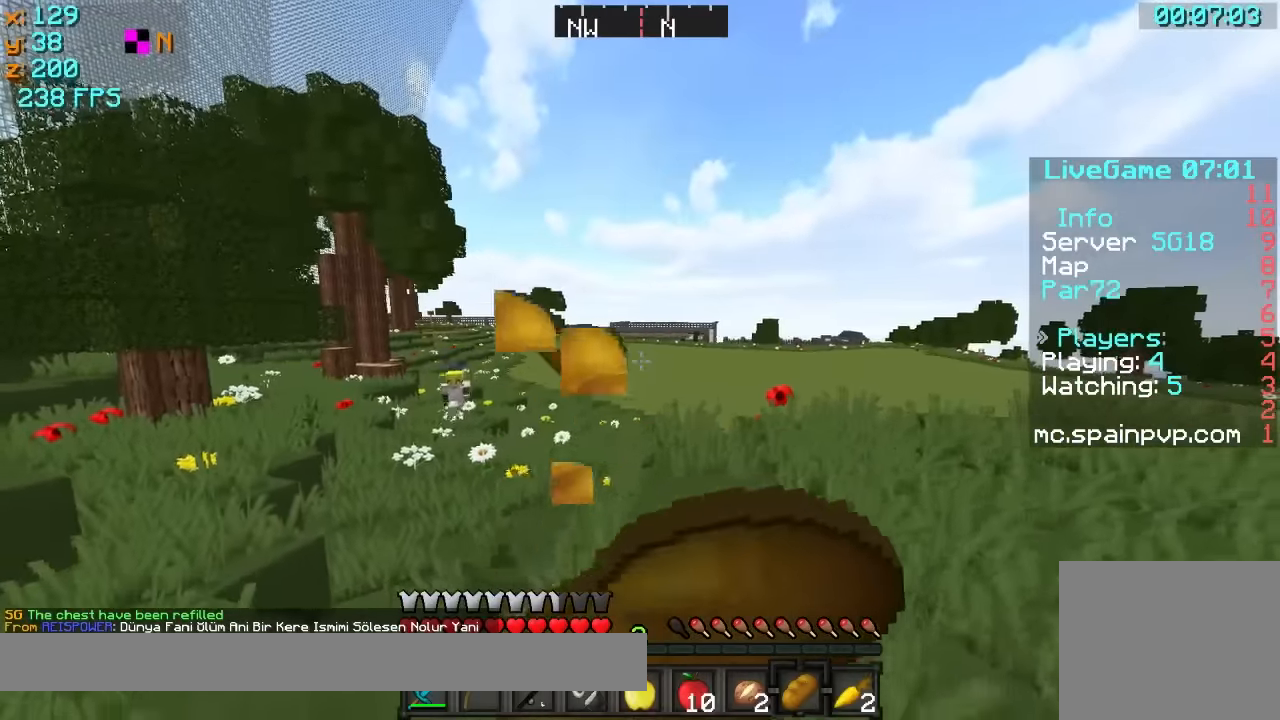
{"keys": ["a"], "events": [[167, "s", "up"], [467, "a", "down"], [467, "d", "up"]]}
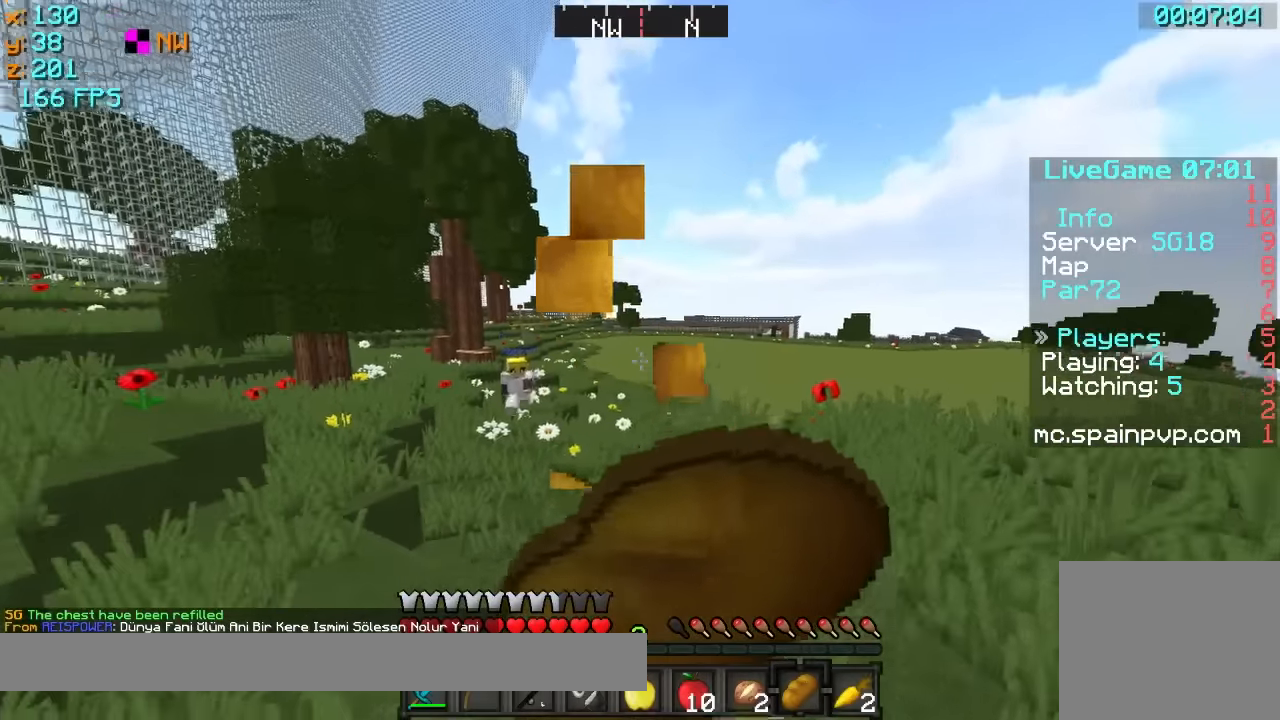
{"keys": ["d"], "events": [[217, "a", "up"], [317, "d", "down"]]}